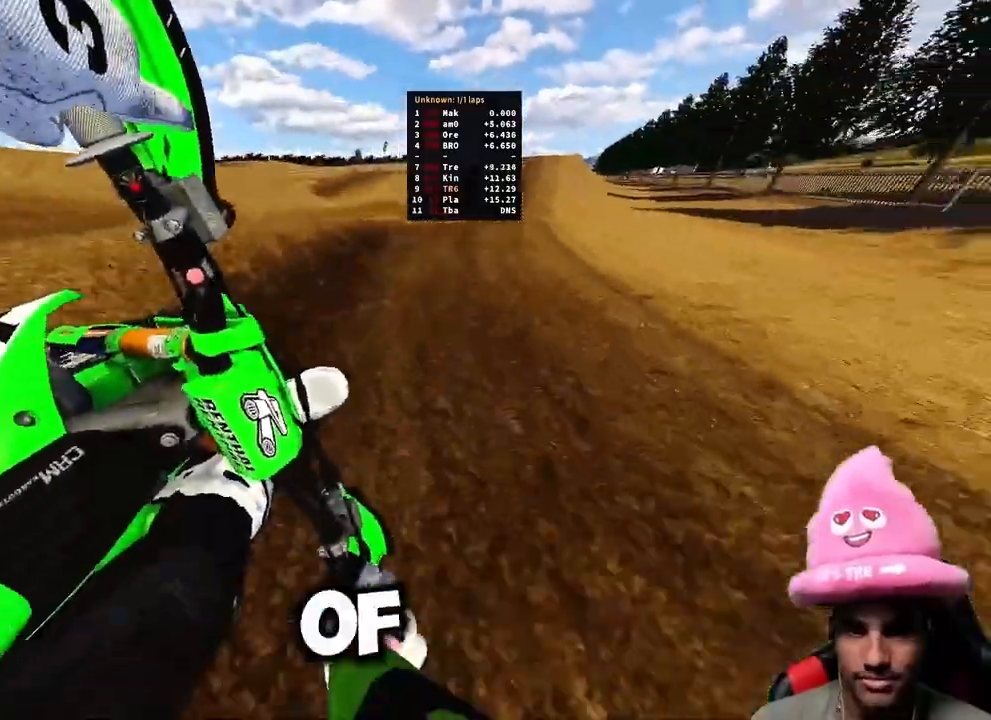
Gameplay with a controller (PlayStation layout); each line is a JSON object with the inputs held at the frame after it (dt_ms = milliseconds from this image to that frame). "events" lists button and stick changes between this image and that frame as [ms after this image, input, new state], when the widget could be followed in between.
{"dt_ms": 500, "buttons": ["R2"], "left_stick": "up", "right_stick": "left", "events": [[417, "left_stick", "up"]]}
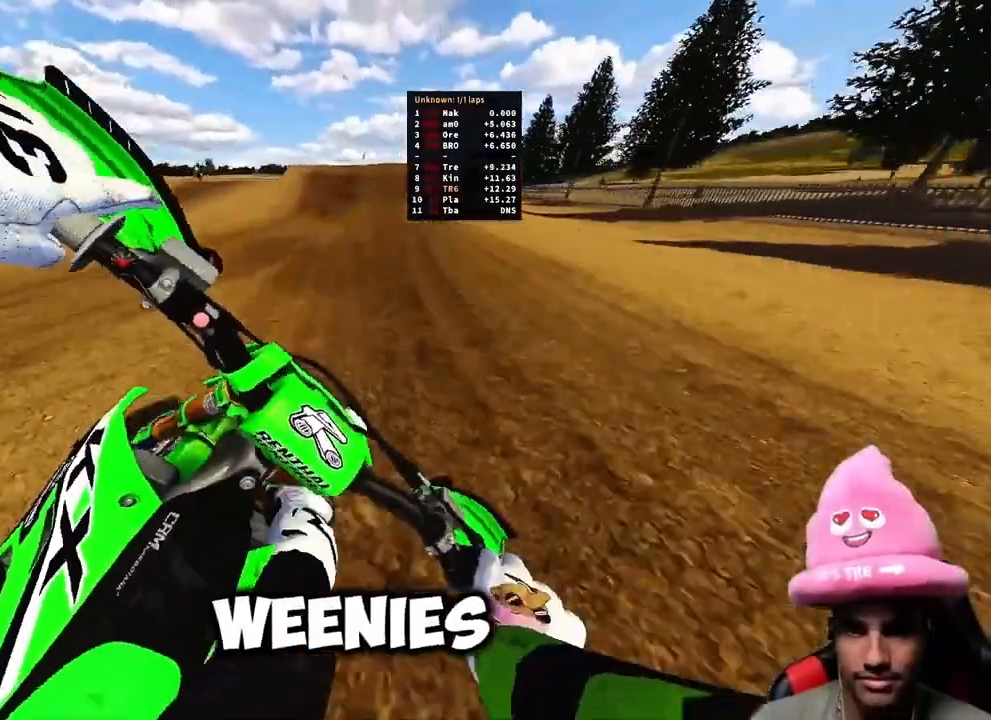
{"dt_ms": 500, "buttons": ["R2"], "left_stick": "center", "right_stick": "up-left", "events": [[133, "left_stick", "center"], [200, "right_stick", "up-left"], [350, "left_stick", "right"], [433, "left_stick", "center"]]}
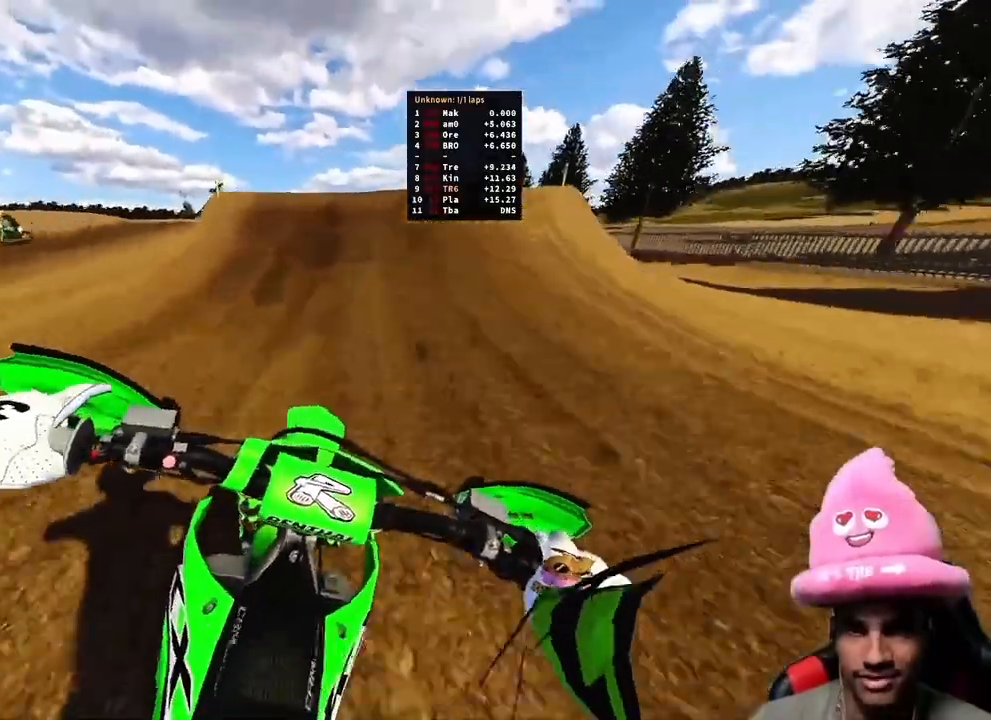
{"dt_ms": 500, "buttons": [], "left_stick": "center", "right_stick": "down", "events": [[67, "right_stick", "left"], [300, "left_stick", "left"], [333, "R3", "down"], [400, "R2", "up"], [400, "right_stick", "down"], [417, "R3", "up"], [500, "left_stick", "center"]]}
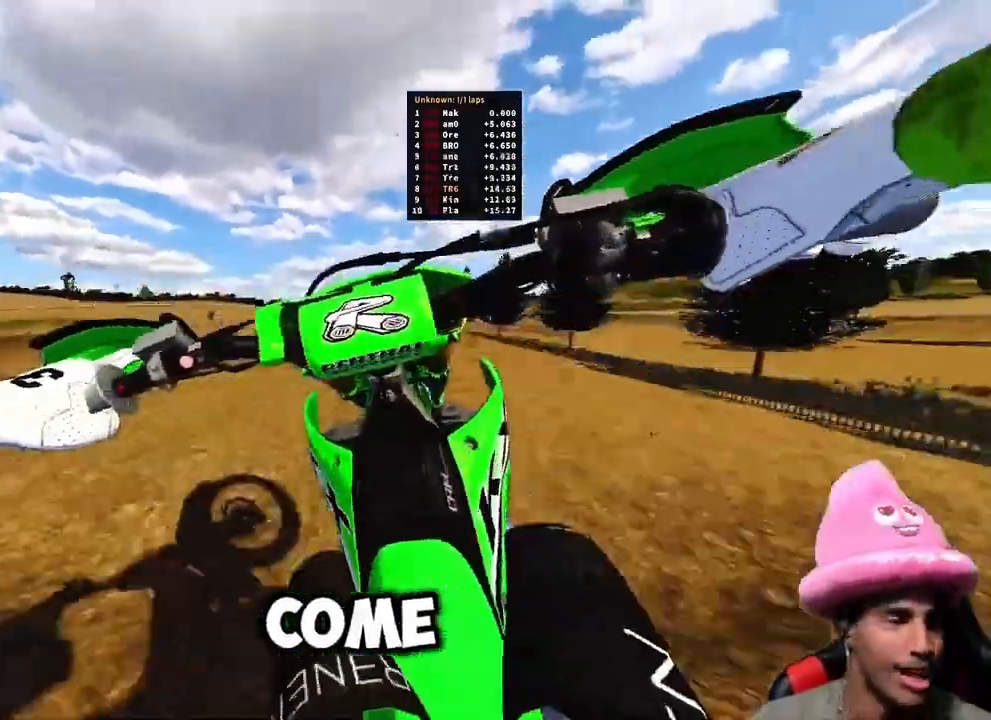
{"dt_ms": 500, "buttons": ["R2", "R3"], "left_stick": "right", "right_stick": "left", "events": [[33, "right_stick", "down-right"], [317, "left_stick", "right"], [383, "R2", "down"], [383, "right_stick", "down-left"], [450, "R3", "down"], [450, "right_stick", "left"]]}
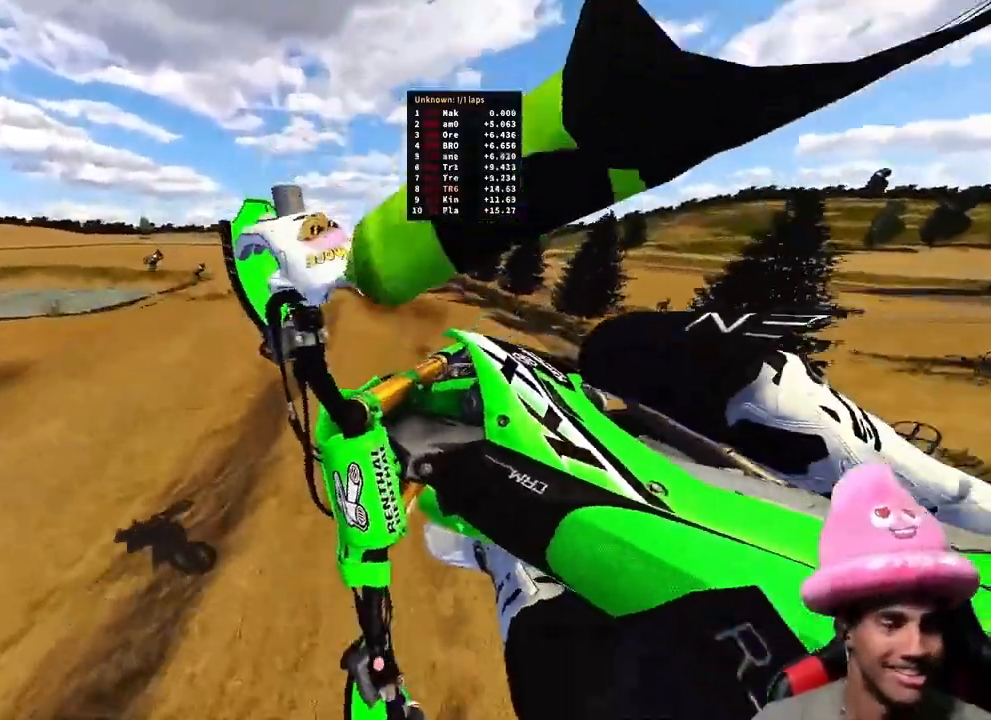
{"dt_ms": 500, "buttons": ["R2"], "left_stick": "up-left", "right_stick": "right", "events": [[17, "left_stick", "center"], [67, "R3", "up"], [117, "left_stick", "up-left"], [117, "right_stick", "right"]]}
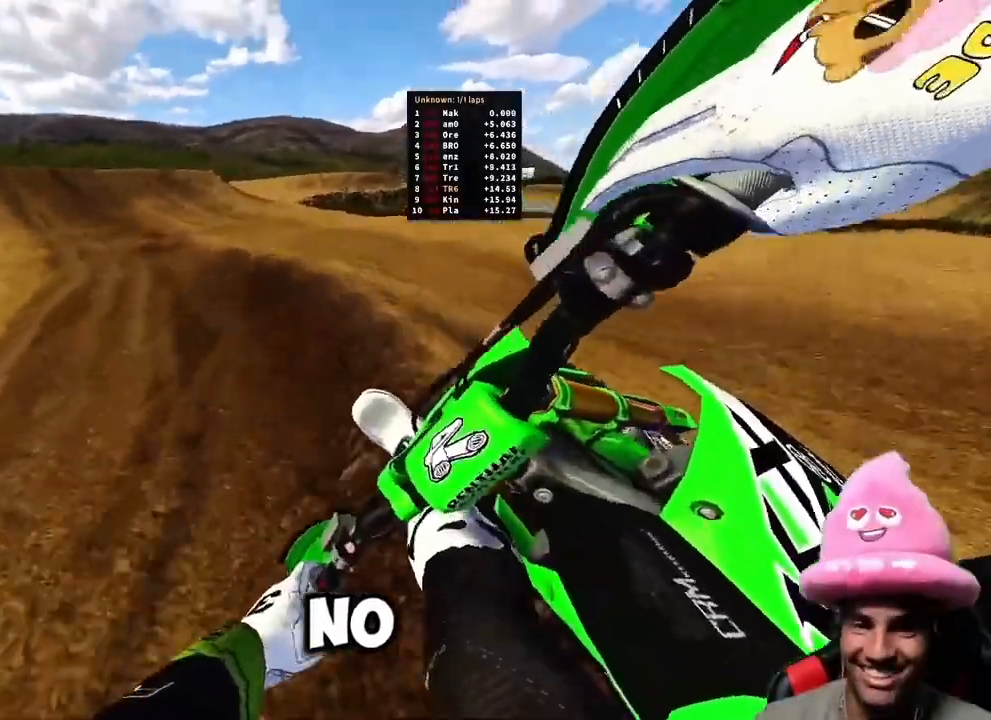
{"dt_ms": 500, "buttons": ["R2"], "left_stick": "up-left", "right_stick": "up-right", "events": [[300, "right_stick", "up-right"], [367, "R3", "down"], [450, "R3", "up"]]}
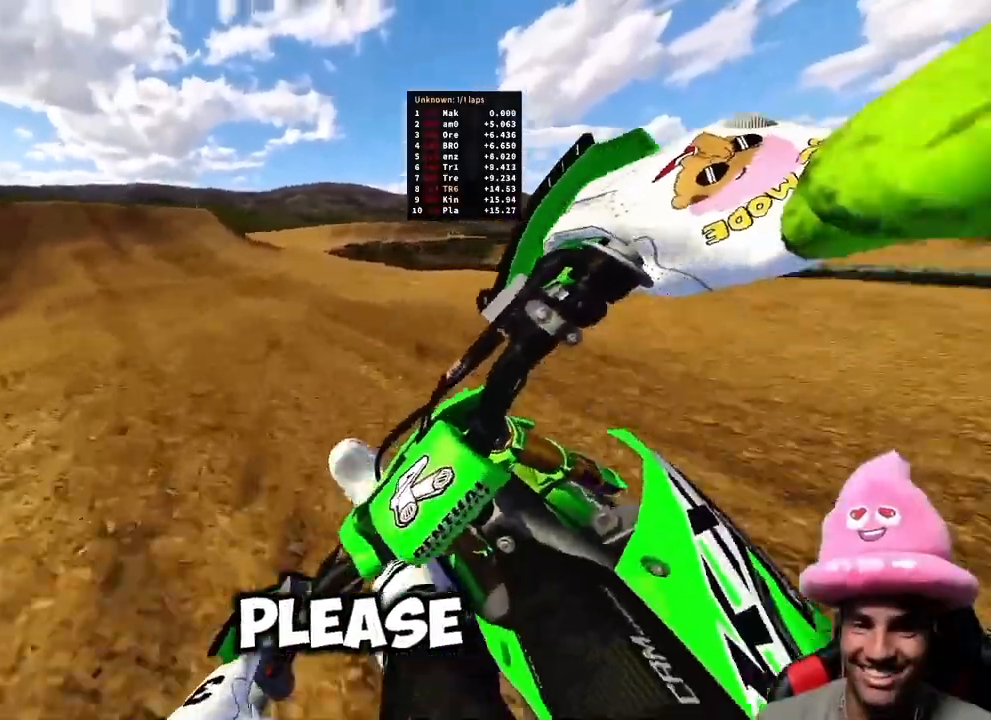
{"dt_ms": 500, "buttons": ["R2"], "left_stick": "up", "right_stick": "down", "events": [[183, "right_stick", "down-right"], [233, "right_stick", "down"], [250, "R3", "down"], [367, "left_stick", "up"], [417, "R3", "up"]]}
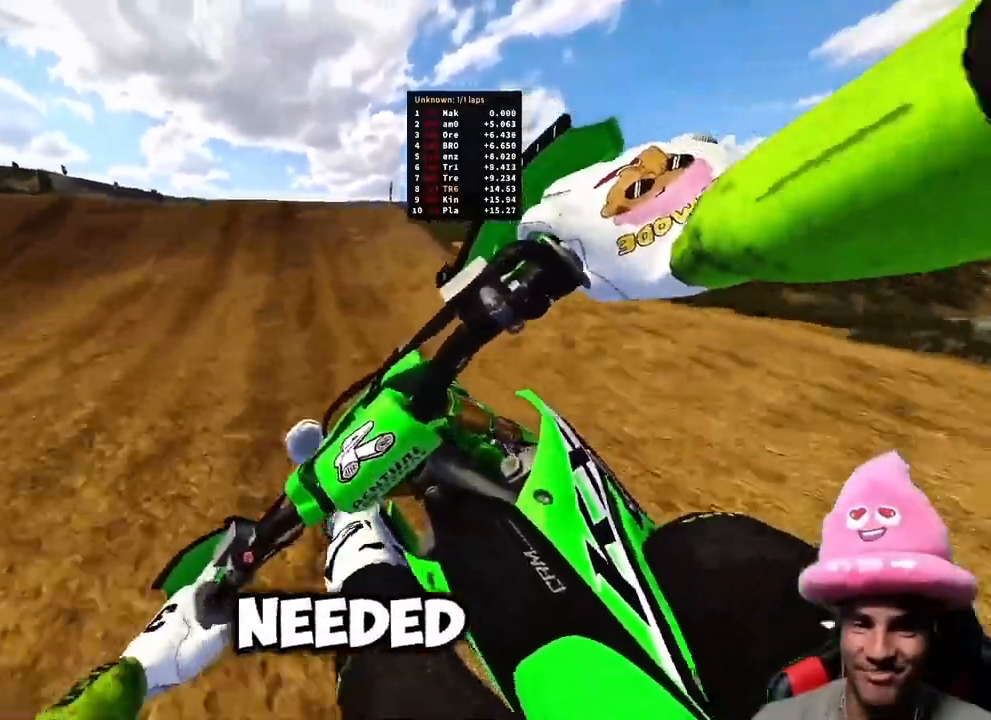
{"dt_ms": 500, "buttons": ["R2"], "left_stick": "up-left", "right_stick": "down-right"}
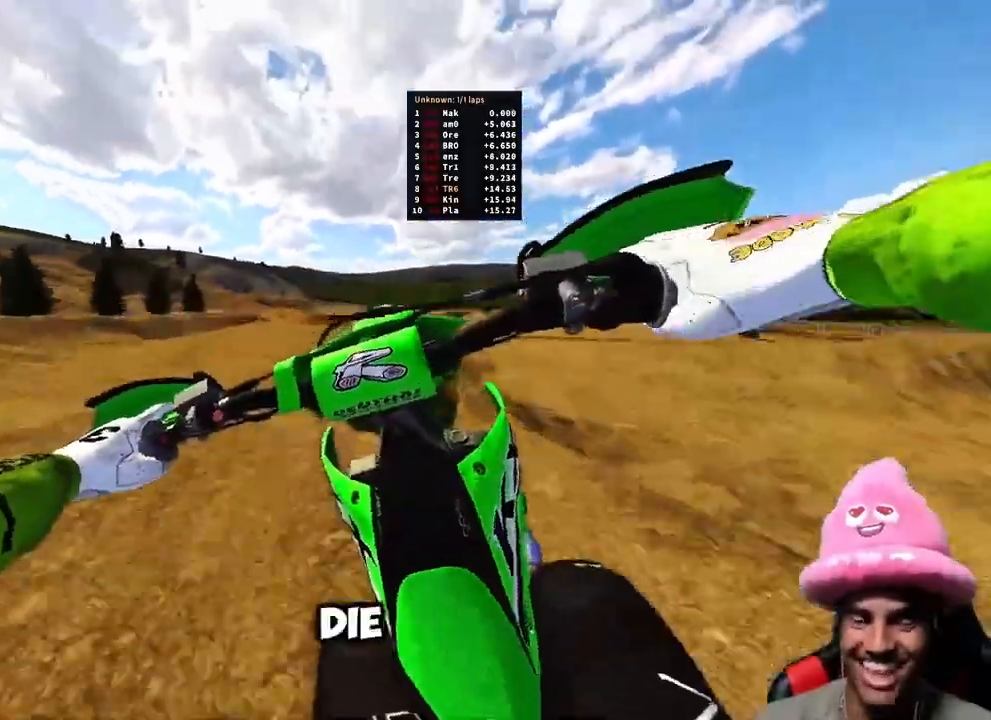
{"dt_ms": 500, "buttons": ["R2"], "left_stick": "center", "right_stick": "up", "events": [[17, "left_stick", "up-right"], [200, "R2", "up"], [200, "R3", "down"], [200, "right_stick", "center"], [317, "R2", "down"], [317, "R3", "up"], [400, "left_stick", "center"], [467, "right_stick", "up"]]}
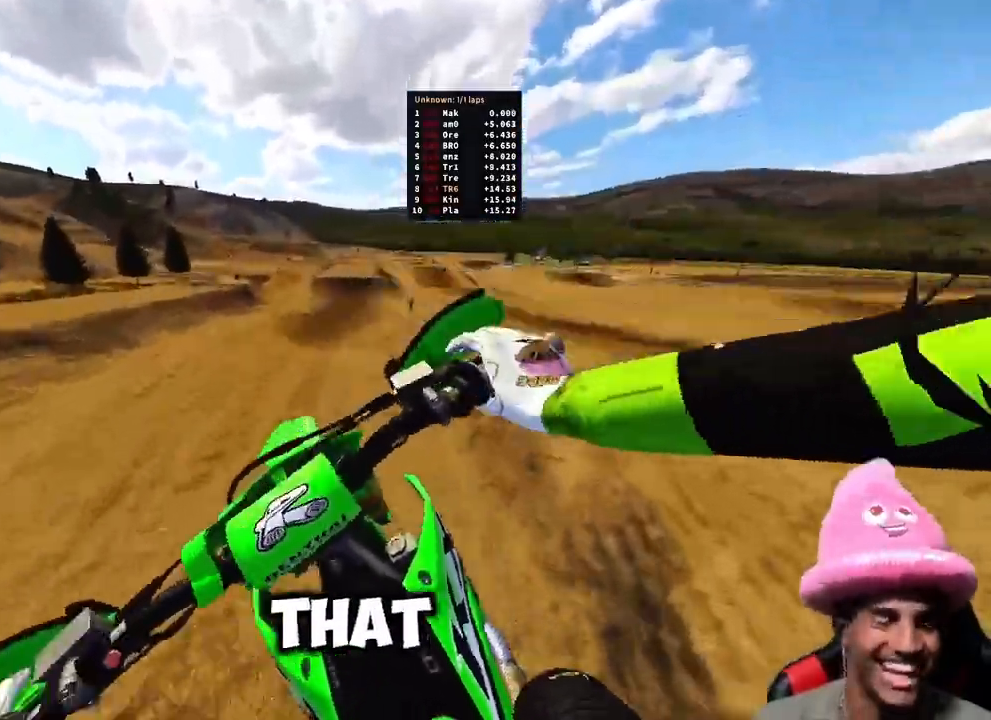
{"dt_ms": 500, "buttons": ["R2"], "left_stick": "center", "right_stick": "up", "events": [[33, "R3", "down"], [50, "left_stick", "left"], [133, "R3", "up"], [300, "left_stick", "center"], [383, "R3", "down"], [467, "R3", "up"]]}
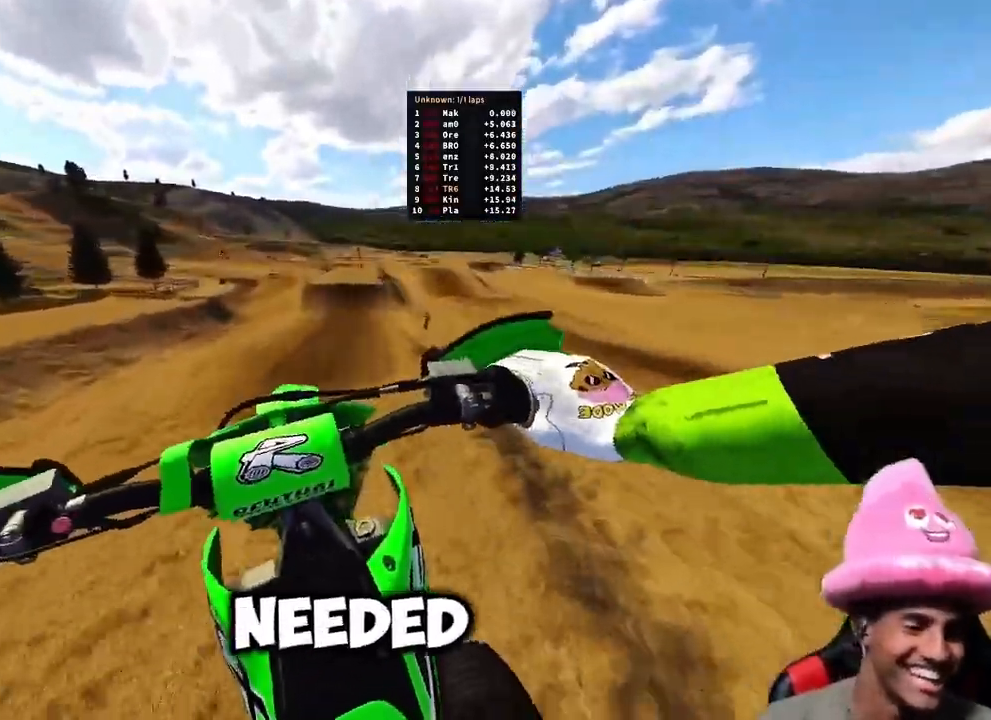
{"dt_ms": 500, "buttons": ["R2"], "left_stick": "right", "right_stick": "up-left", "events": [[200, "left_stick", "right"], [383, "right_stick", "up-left"]]}
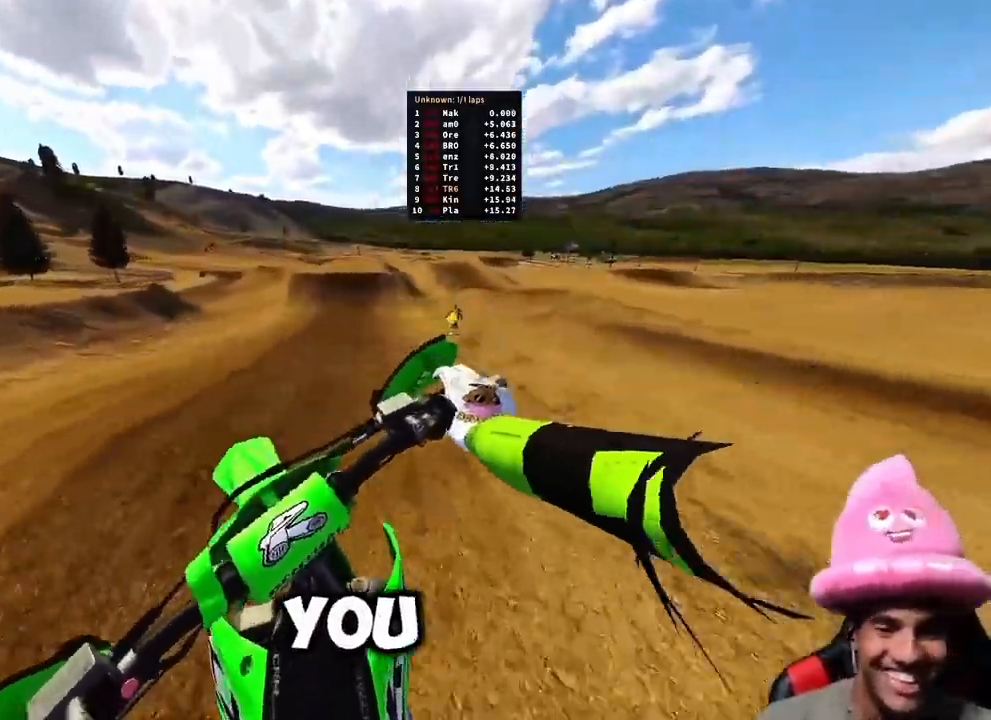
{"dt_ms": 500, "buttons": ["R2"], "left_stick": "right", "right_stick": "up", "events": [[50, "left_stick", "center"], [100, "L3", "down"], [183, "L3", "up"], [300, "right_stick", "up"], [450, "left_stick", "right"]]}
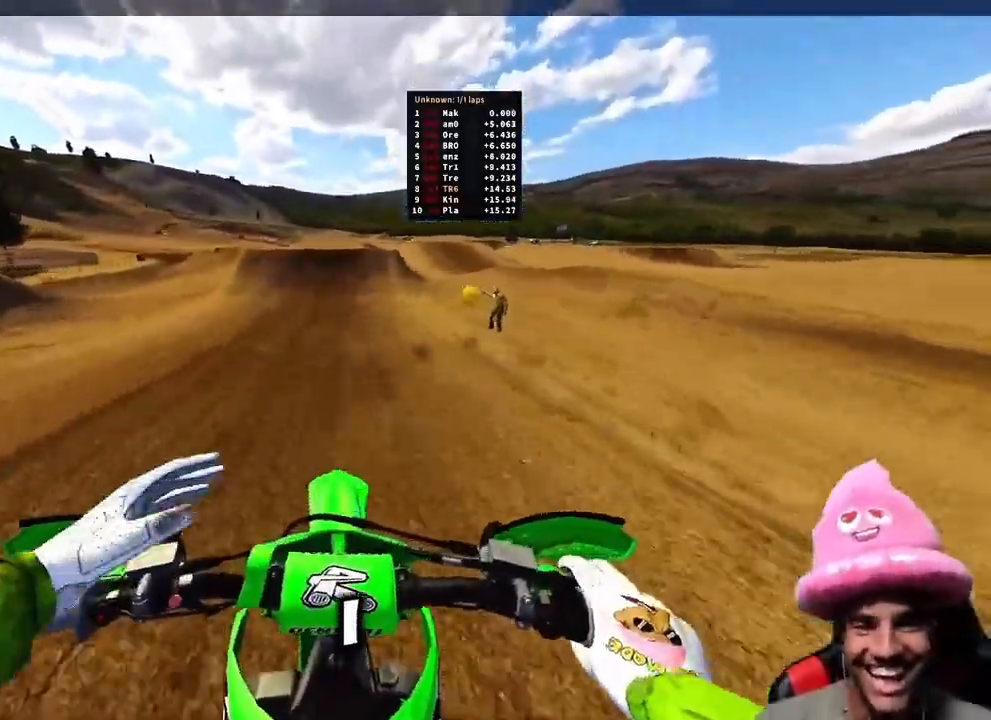
{"dt_ms": 500, "buttons": ["R2"], "left_stick": "center", "right_stick": "left", "events": [[117, "left_stick", "center"], [467, "right_stick", "left"]]}
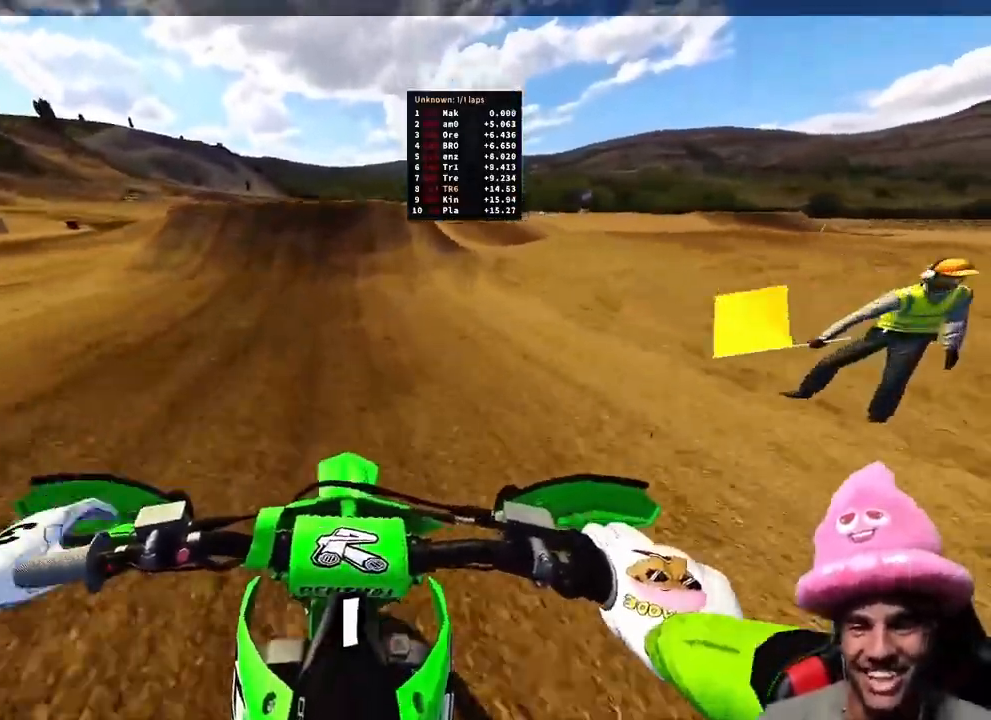
{"dt_ms": 500, "buttons": ["R2"], "left_stick": "center", "right_stick": "down-left", "events": [[283, "right_stick", "down-left"]]}
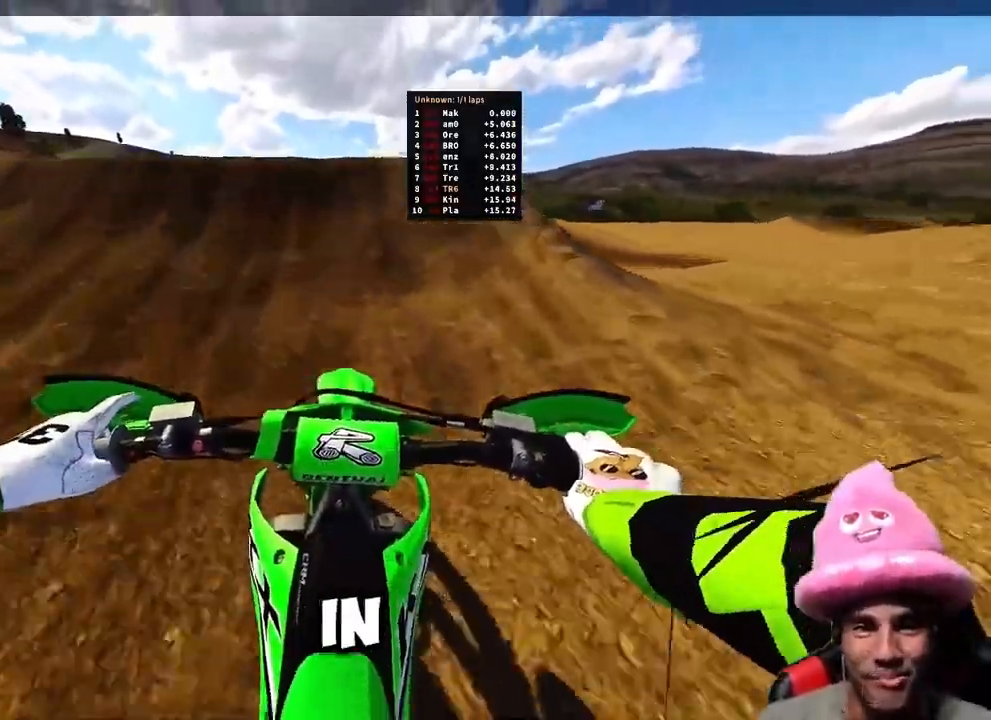
{"dt_ms": 500, "buttons": [], "left_stick": "right", "right_stick": "right", "events": [[50, "left_stick", "left"], [150, "R3", "down"], [250, "R3", "up"], [267, "R2", "up"], [283, "right_stick", "down-right"], [350, "left_stick", "center"], [417, "left_stick", "right"], [467, "right_stick", "right"]]}
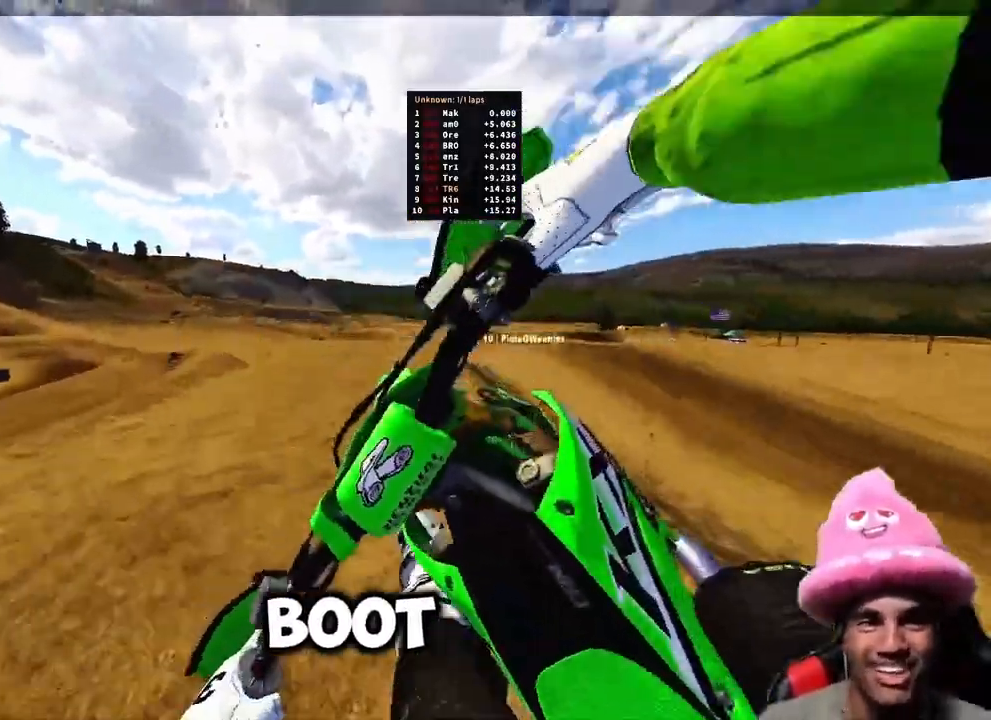
{"dt_ms": 500, "buttons": ["R3"], "left_stick": "left", "right_stick": "up-left", "events": [[200, "right_stick", "up-right"], [300, "left_stick", "center"], [367, "left_stick", "left"], [417, "right_stick", "up-left"], [467, "R3", "down"]]}
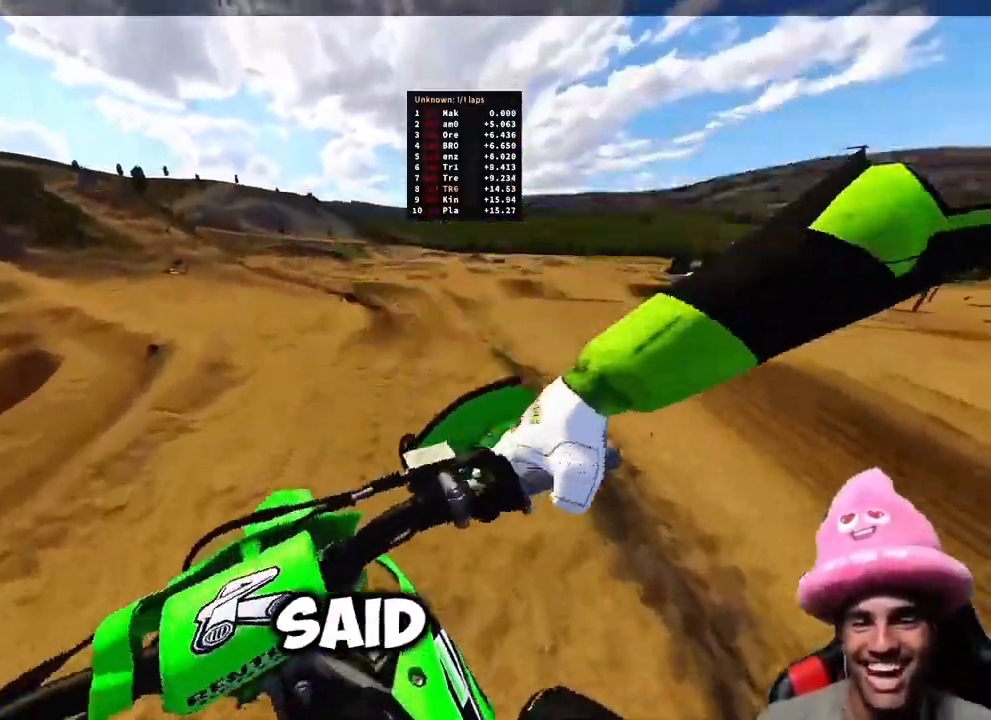
{"dt_ms": 500, "buttons": ["R2"], "left_stick": "right", "right_stick": "up-left", "events": [[67, "R3", "up"], [333, "left_stick", "center"], [350, "R2", "down"], [417, "left_stick", "right"]]}
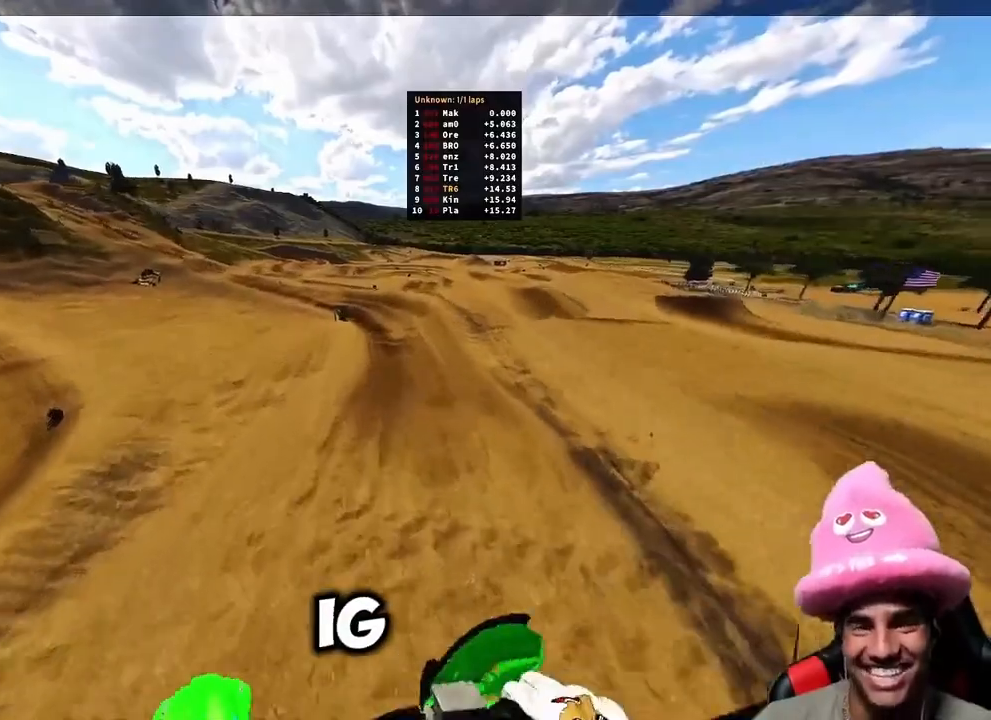
{"dt_ms": 500, "buttons": ["R2"], "left_stick": "up-right", "right_stick": "up-left", "events": [[167, "left_stick", "up-right"]]}
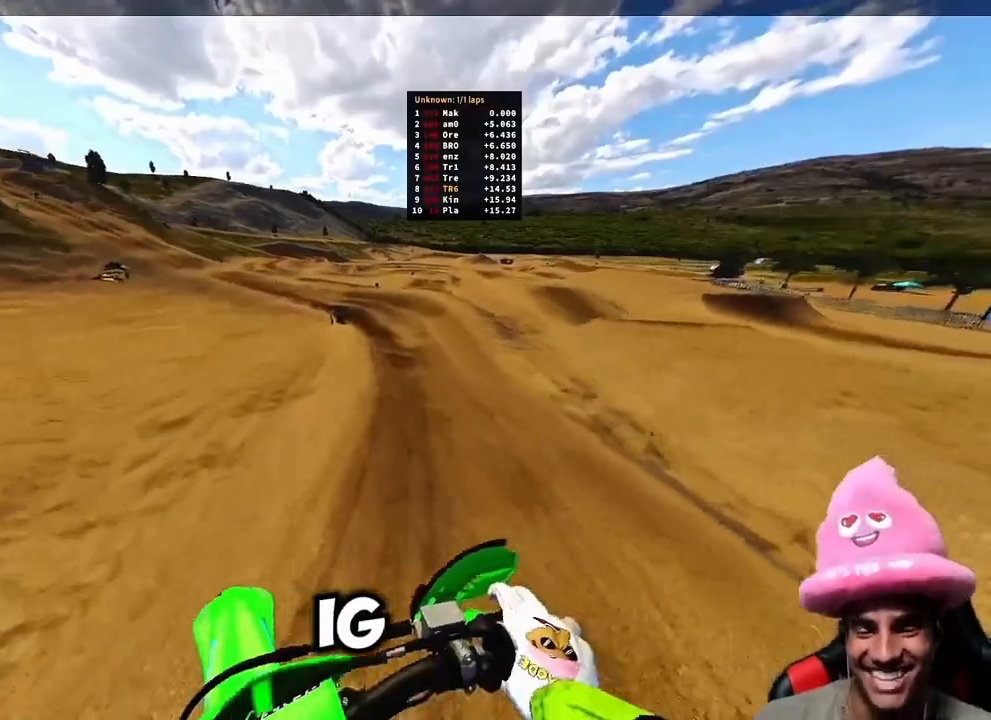
{"dt_ms": 1000, "buttons": [], "left_stick": "center", "right_stick": "center"}